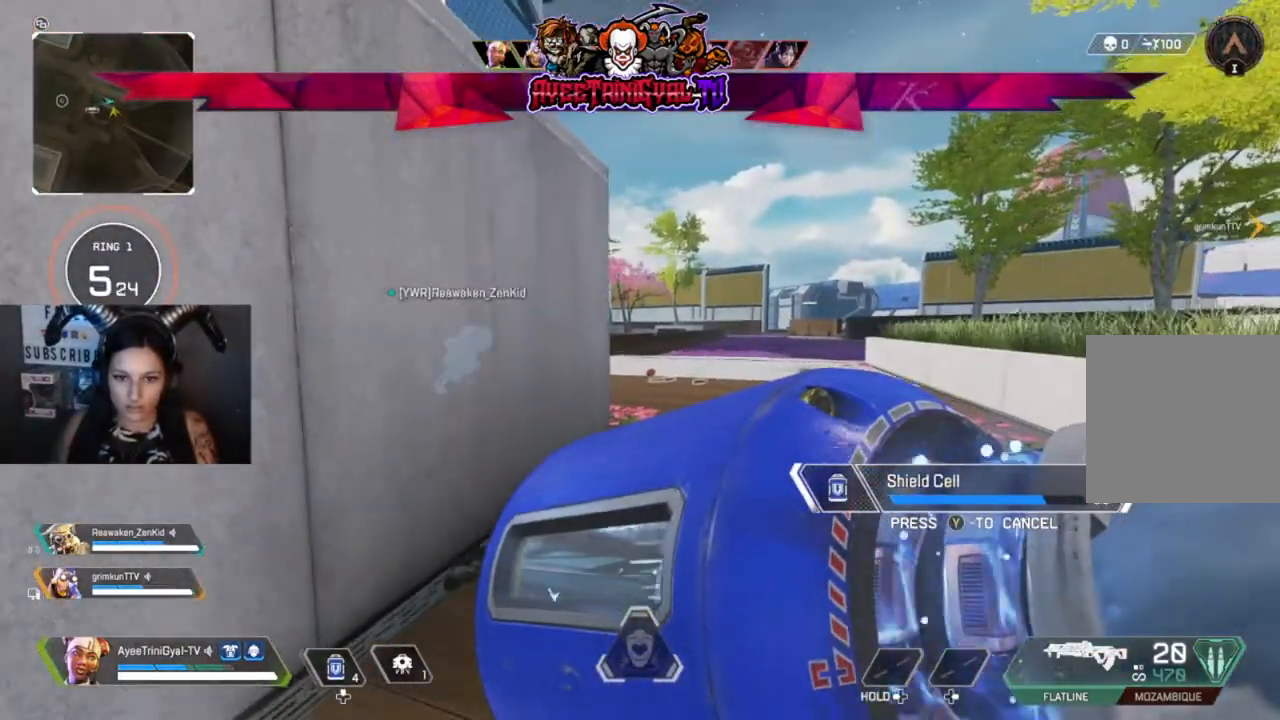
Gameplay with a controller (Xbox layout); each line is a JSON object with the inputs held at the frame after it (dt_ms = milliseconds from this image to that frame). "events" lists button and stick changes between this image and that frame as [ms after this image, input, new state], when the widget could be followed in between.
{"dt_ms": 500, "buttons": [], "left_stick": "up", "right_stick": "center", "events": []}
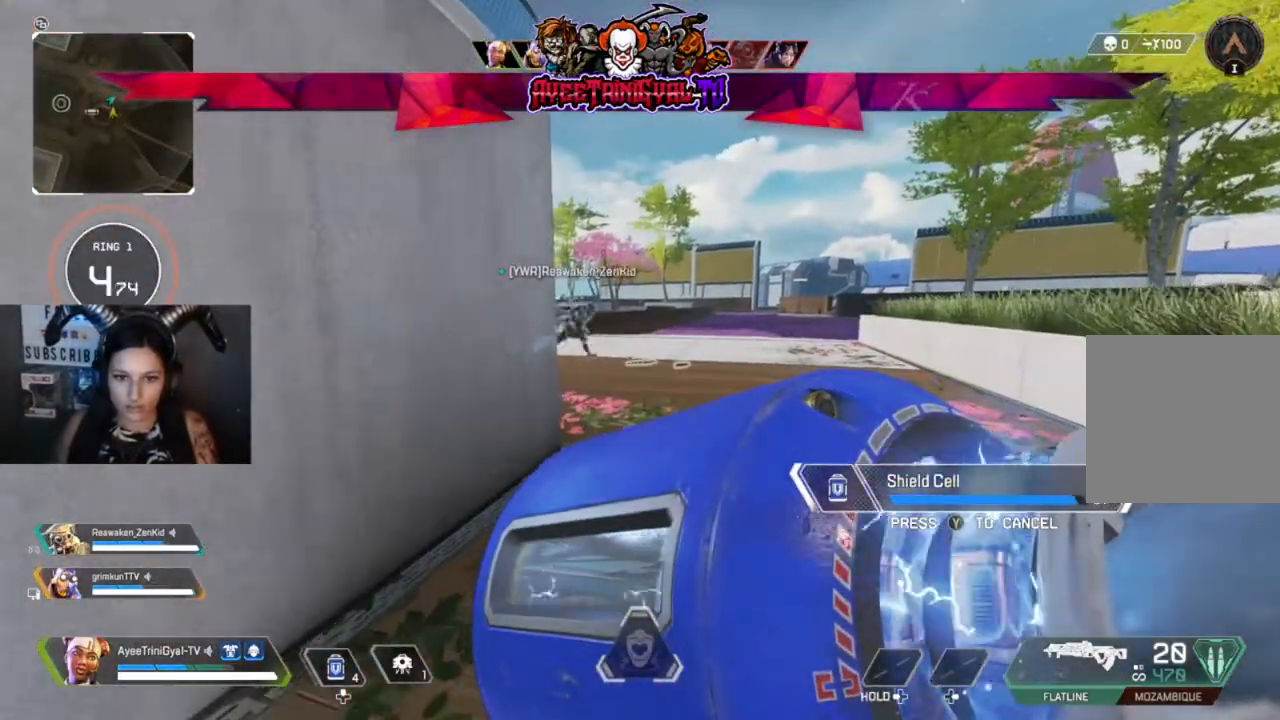
{"dt_ms": 500, "buttons": [], "left_stick": "up", "right_stick": "center", "events": []}
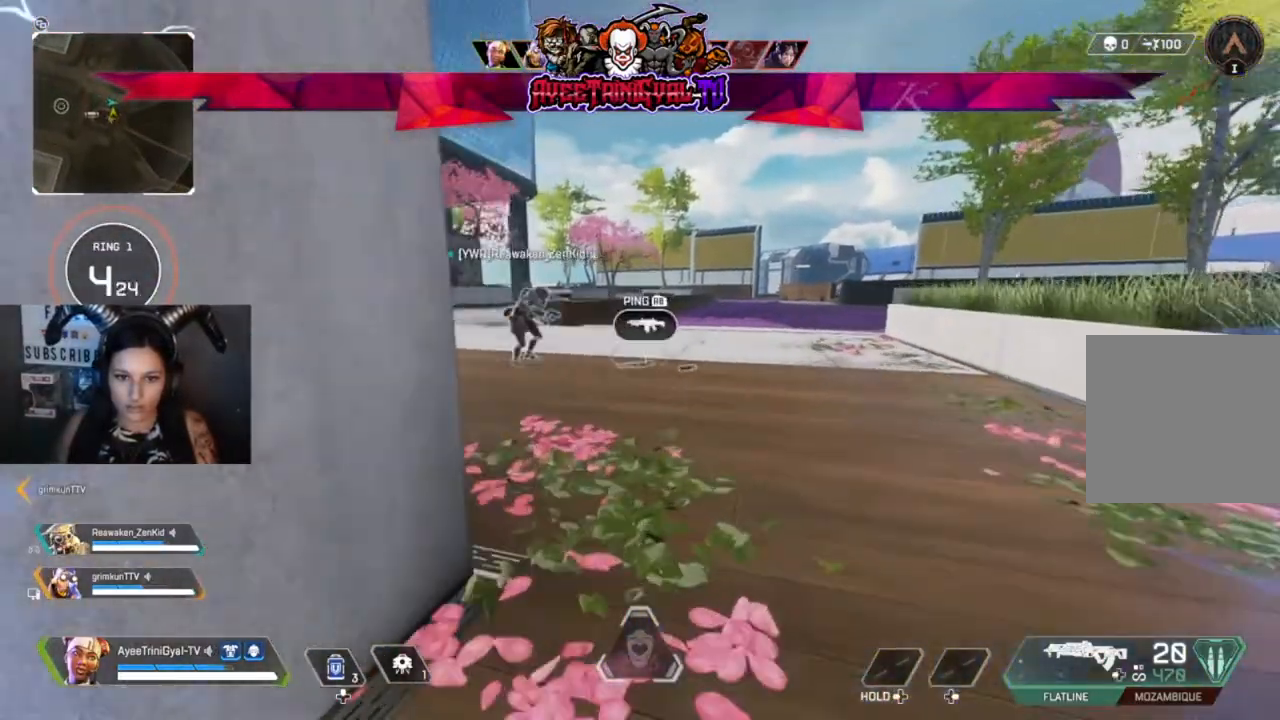
{"dt_ms": 500, "buttons": [], "left_stick": "center", "right_stick": "center", "events": [[67, "left_stick", "center"]]}
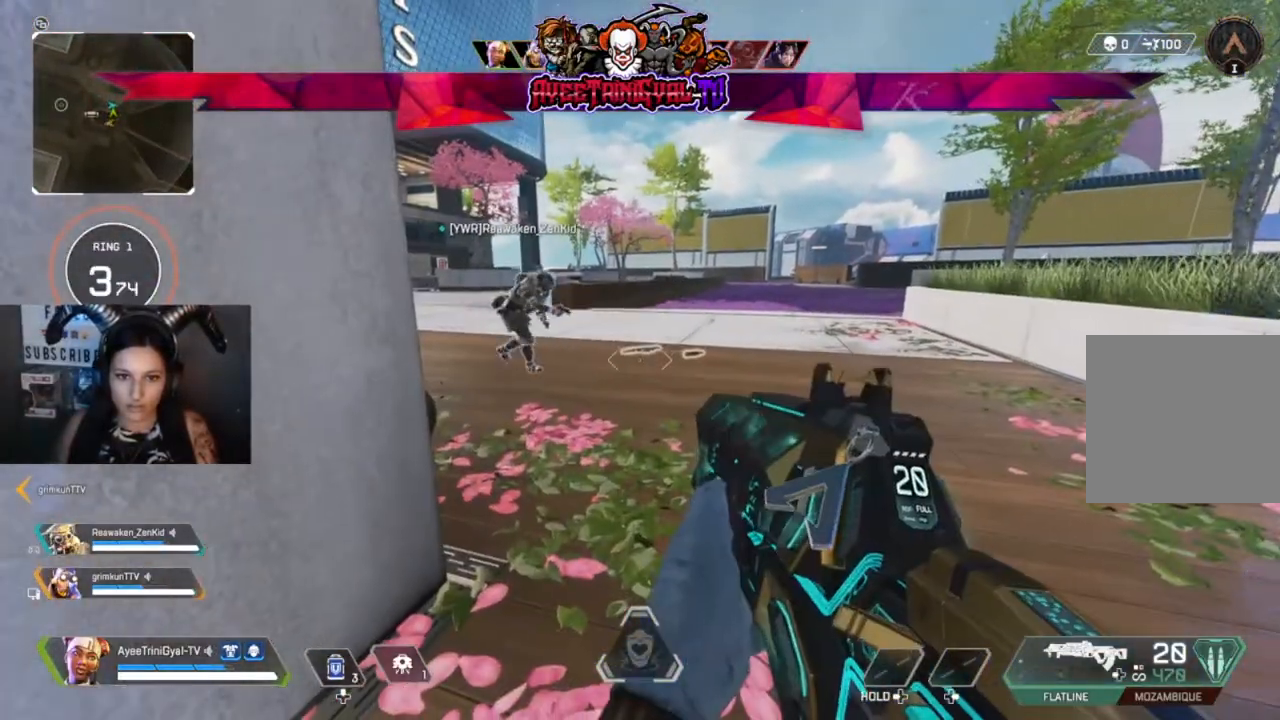
{"dt_ms": 500, "buttons": [], "left_stick": "center", "right_stick": "right", "events": [[300, "left_stick", "down-left"], [400, "right_stick", "right"], [467, "left_stick", "center"]]}
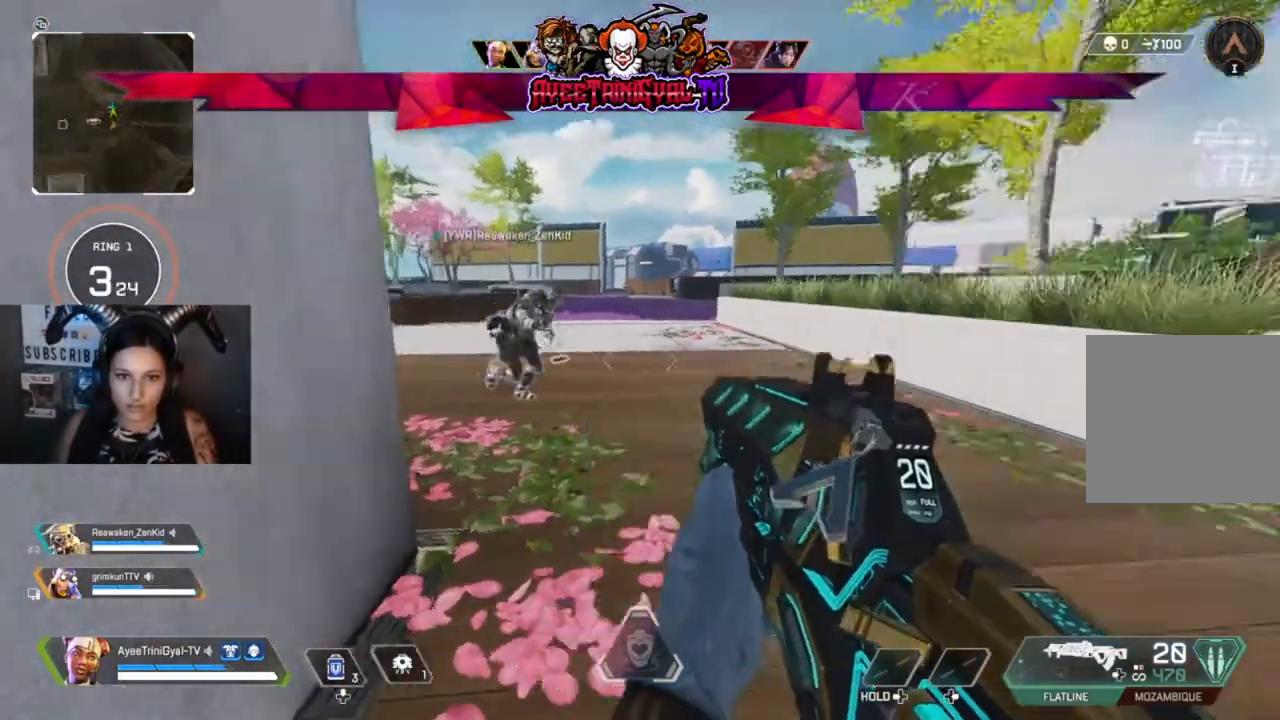
{"dt_ms": 500, "buttons": [], "left_stick": "center", "right_stick": "center", "events": [[167, "right_stick", "center"]]}
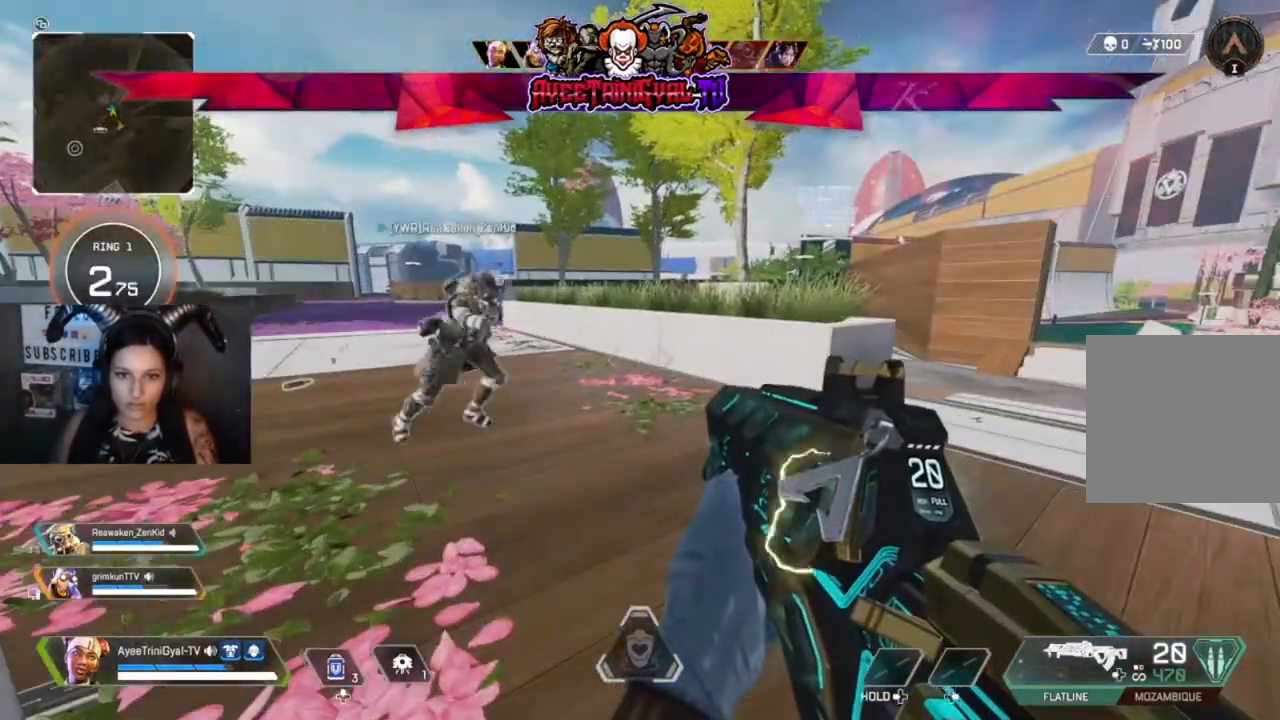
{"dt_ms": 500, "buttons": [], "left_stick": "center", "right_stick": "center", "events": []}
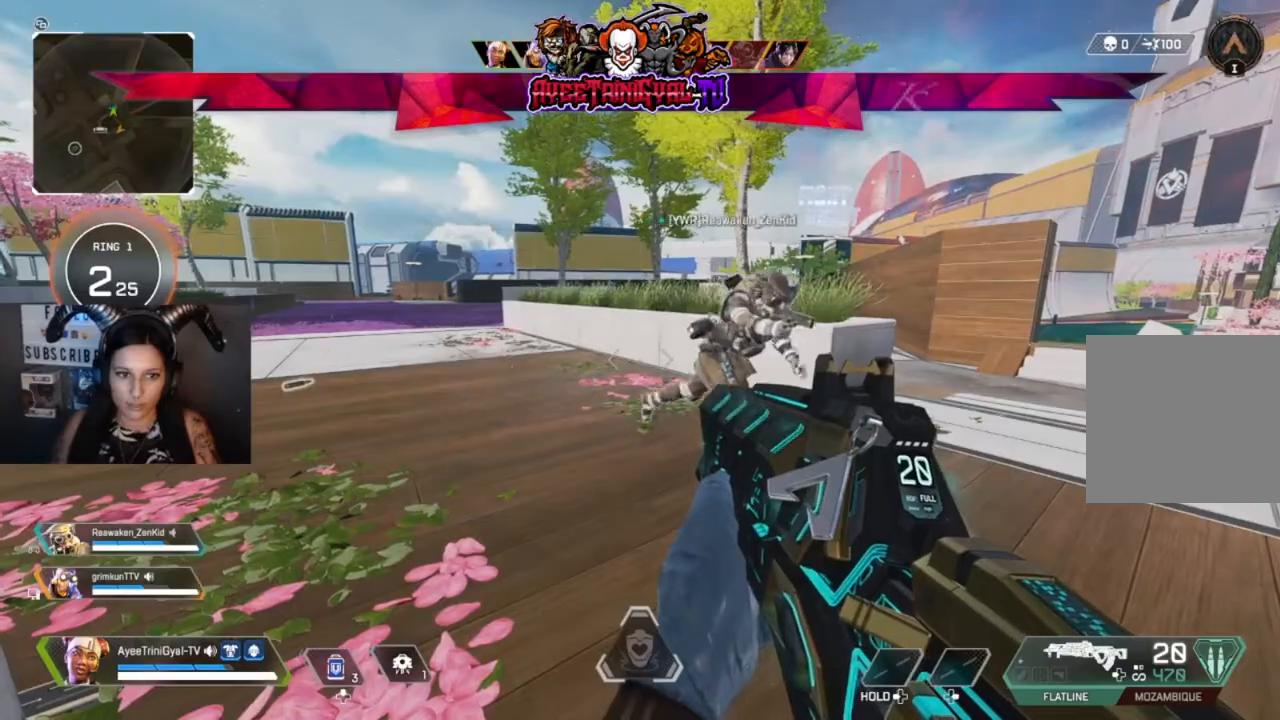
{"dt_ms": 500, "buttons": [], "left_stick": "center", "right_stick": "right", "events": [[100, "right_stick", "left"], [167, "right_stick", "center"], [267, "right_stick", "right"]]}
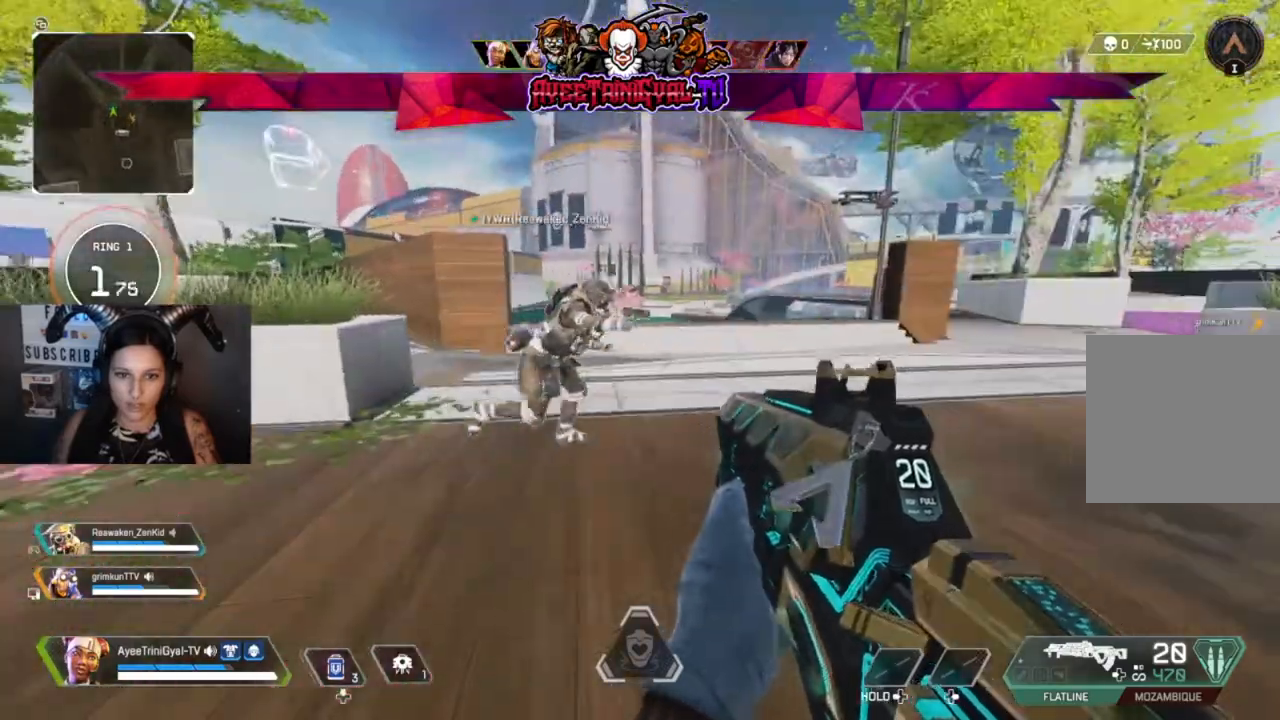
{"dt_ms": 500, "buttons": [], "left_stick": "center", "right_stick": "right", "events": [[33, "right_stick", "center"], [500, "right_stick", "right"]]}
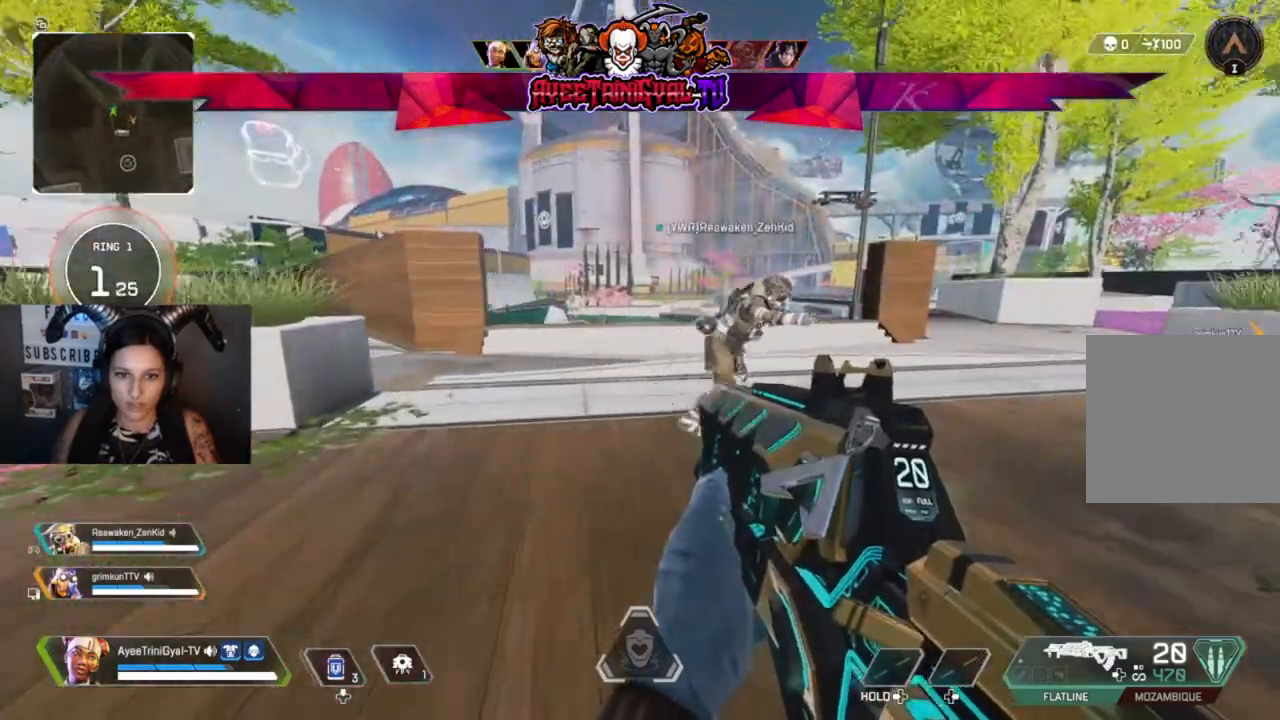
{"dt_ms": 500, "buttons": [], "left_stick": "up-left", "right_stick": "center", "events": [[333, "left_stick", "up-left"], [467, "right_stick", "center"]]}
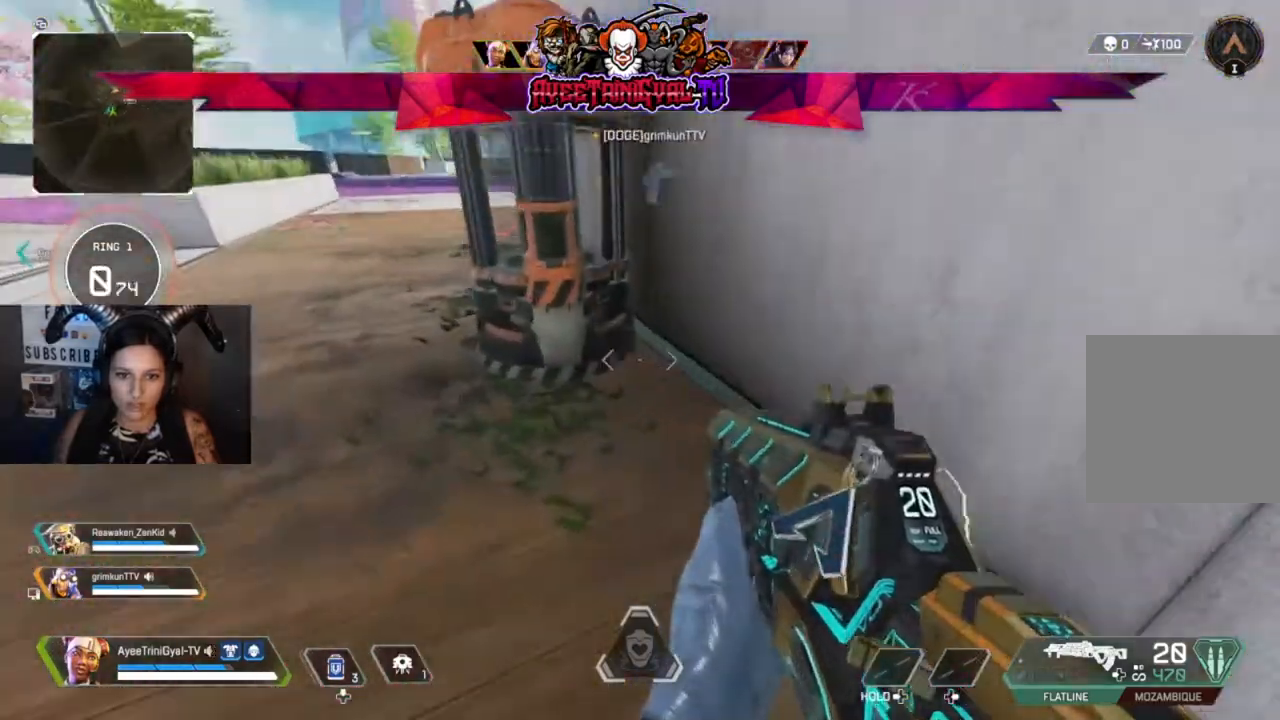
{"dt_ms": 500, "buttons": ["L3"], "left_stick": "up-left", "right_stick": "up", "events": [[400, "L3", "down"], [433, "right_stick", "up"]]}
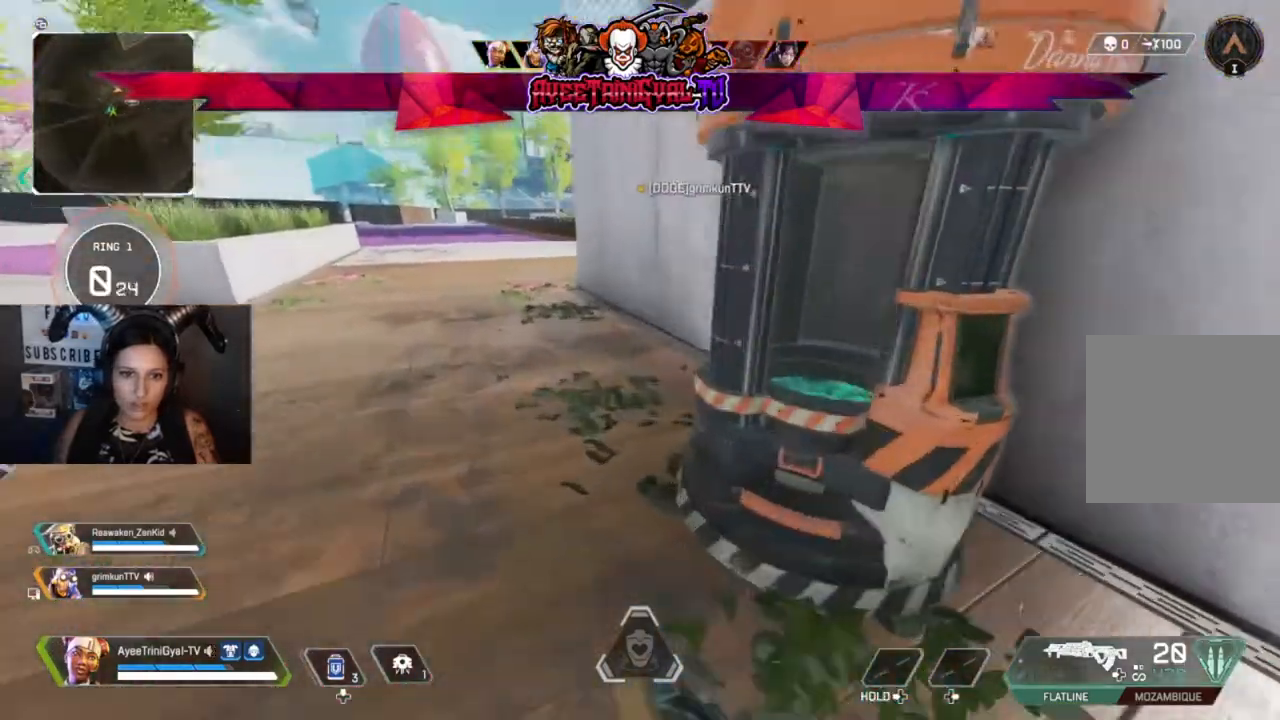
{"dt_ms": 500, "buttons": ["Y"], "left_stick": "up-left", "right_stick": "center", "events": [[100, "L3", "up"], [133, "right_stick", "center"], [400, "Y", "down"]]}
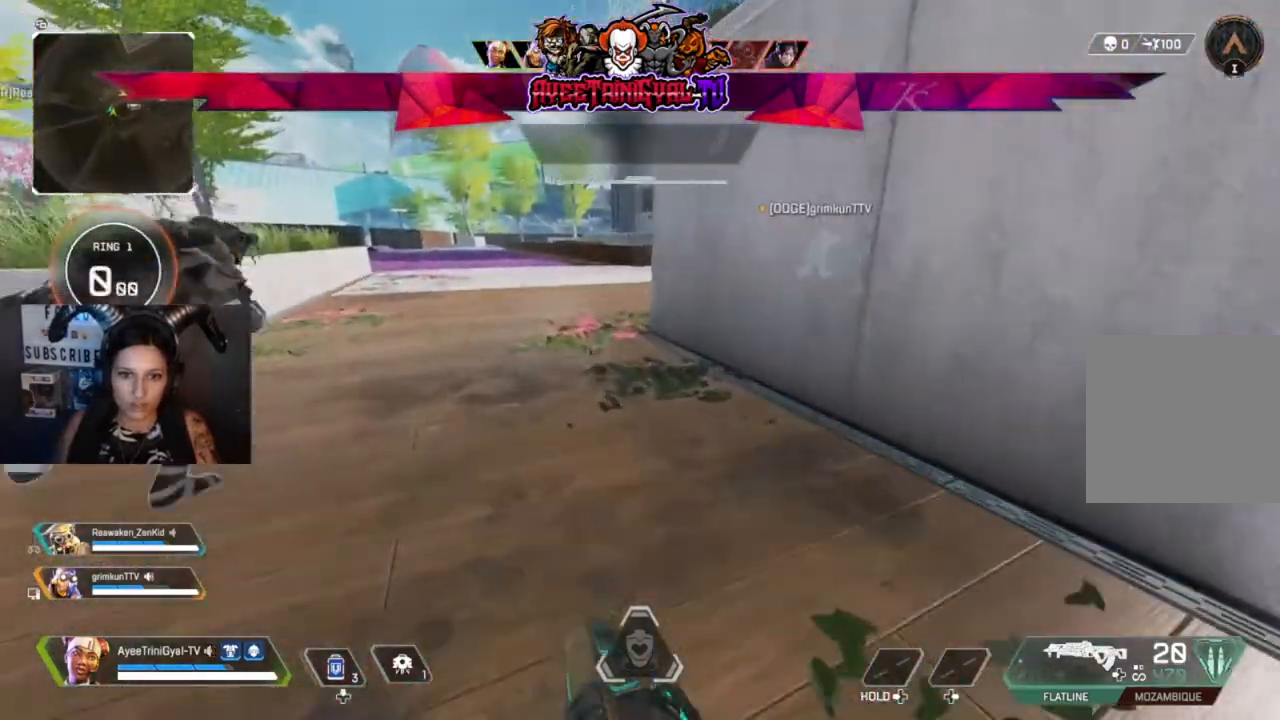
{"dt_ms": 500, "buttons": [], "left_stick": "up", "right_stick": "center", "events": [[267, "Y", "up"], [367, "left_stick", "up"]]}
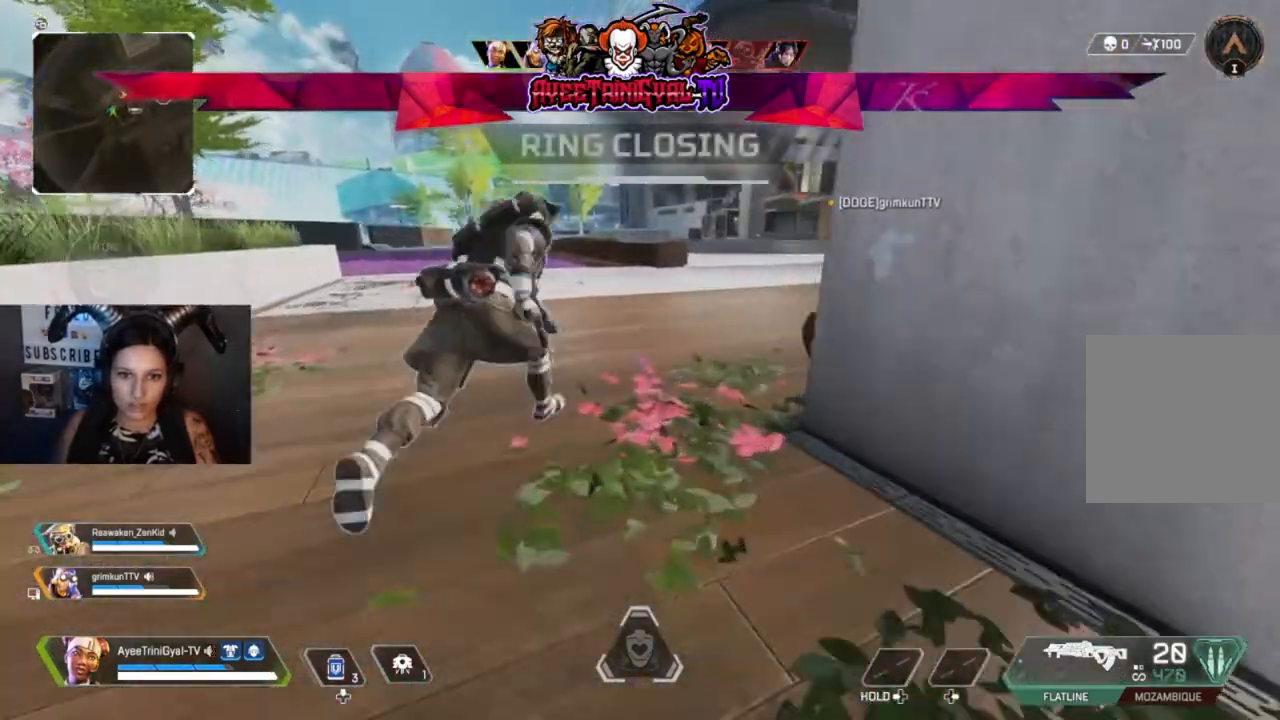
{"dt_ms": 1000, "buttons": [], "left_stick": "up", "right_stick": "center"}
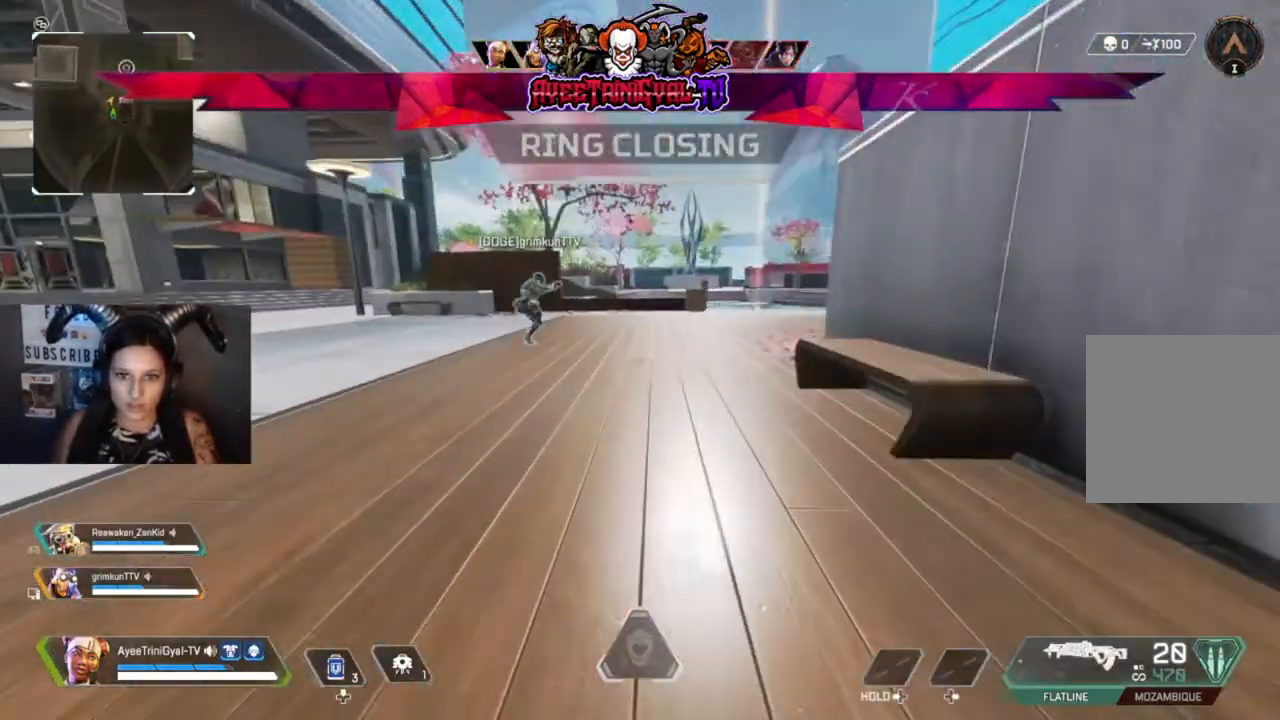
{"dt_ms": 500, "buttons": [], "left_stick": "up", "right_stick": "center", "events": [[167, "right_stick", "right"], [300, "right_stick", "center"]]}
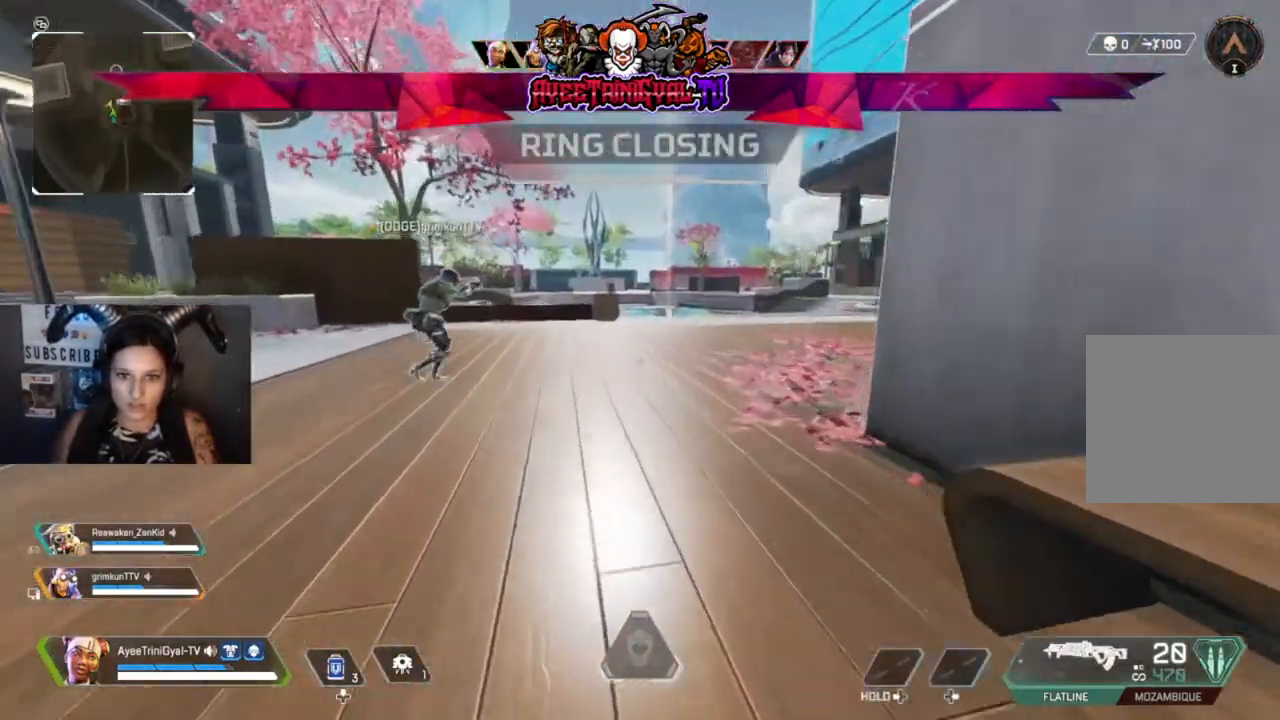
{"dt_ms": 500, "buttons": [], "left_stick": "up", "right_stick": "center", "events": [[67, "right_stick", "right"], [400, "right_stick", "center"]]}
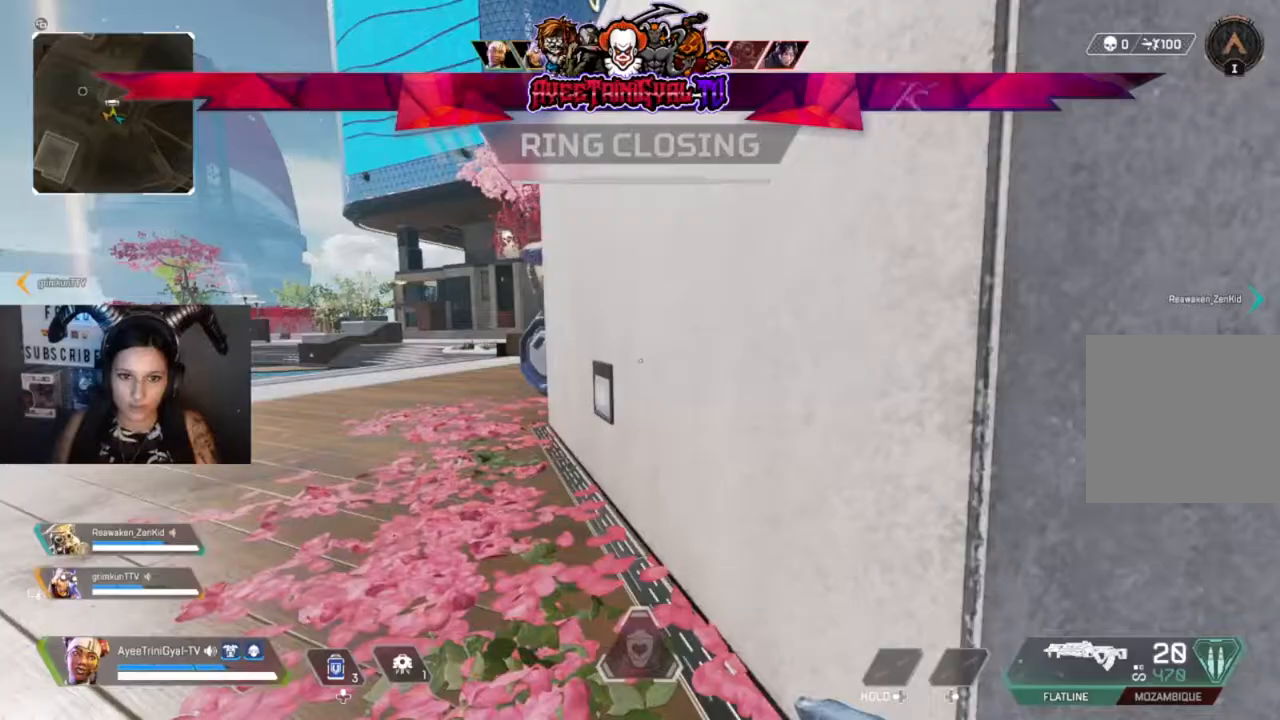
{"dt_ms": 500, "buttons": [], "left_stick": "up-left", "right_stick": "center", "events": [[67, "left_stick", "up-left"]]}
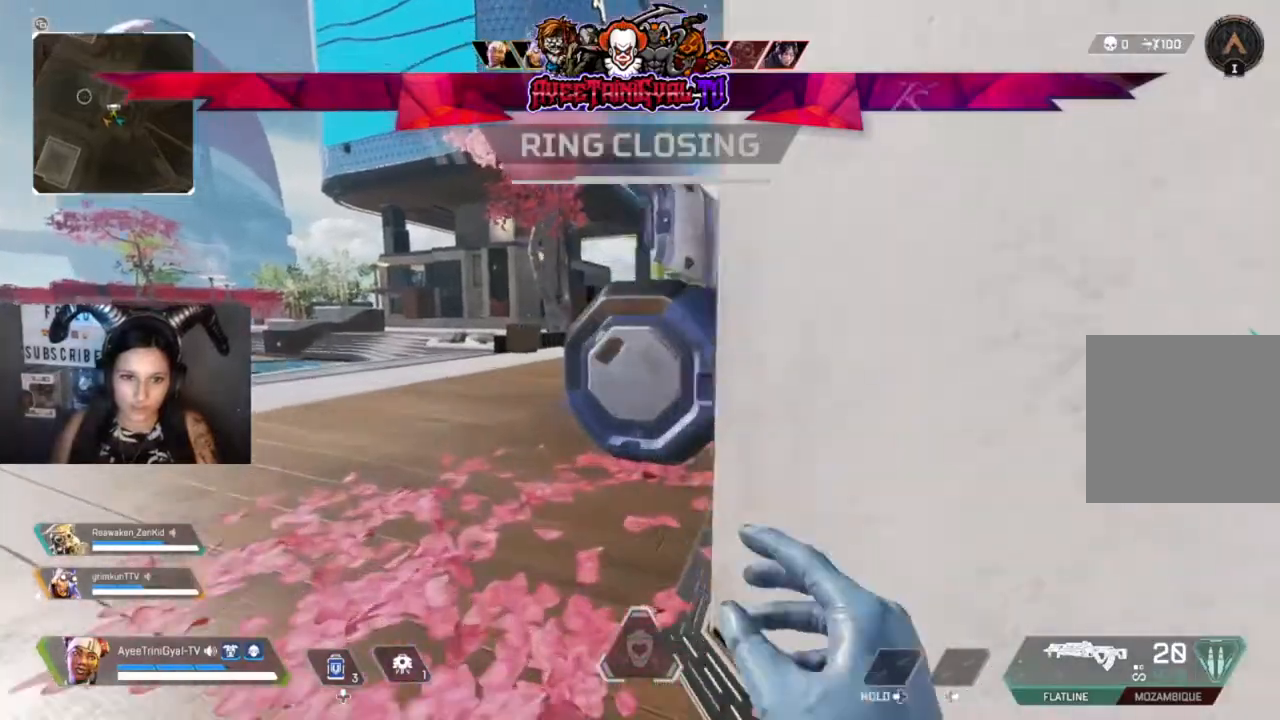
{"dt_ms": 500, "buttons": [], "left_stick": "up-left", "right_stick": "center", "events": [[167, "right_stick", "right"], [267, "right_stick", "center"], [400, "X", "down"], [500, "X", "up"]]}
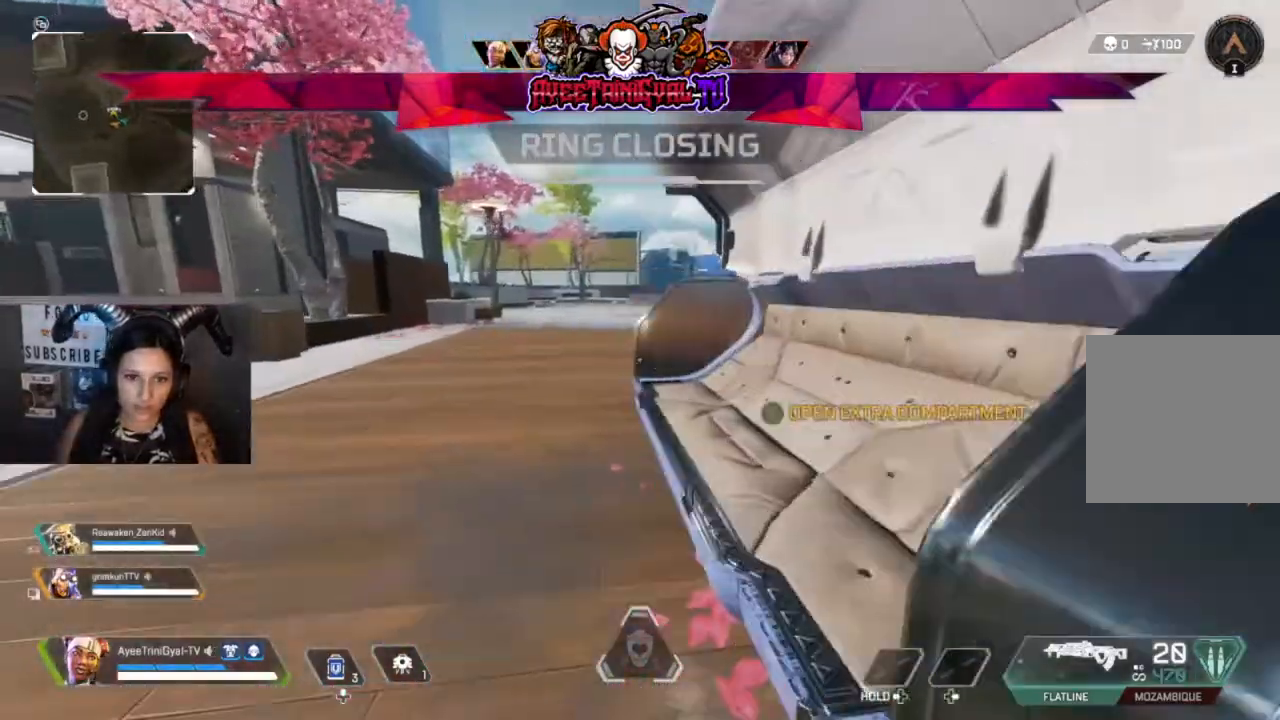
{"dt_ms": 500, "buttons": [], "left_stick": "right", "right_stick": "center", "events": [[133, "left_stick", "down-right"], [200, "right_stick", "right"], [267, "left_stick", "down-left"], [367, "right_stick", "center"], [400, "left_stick", "down-right"], [500, "left_stick", "right"]]}
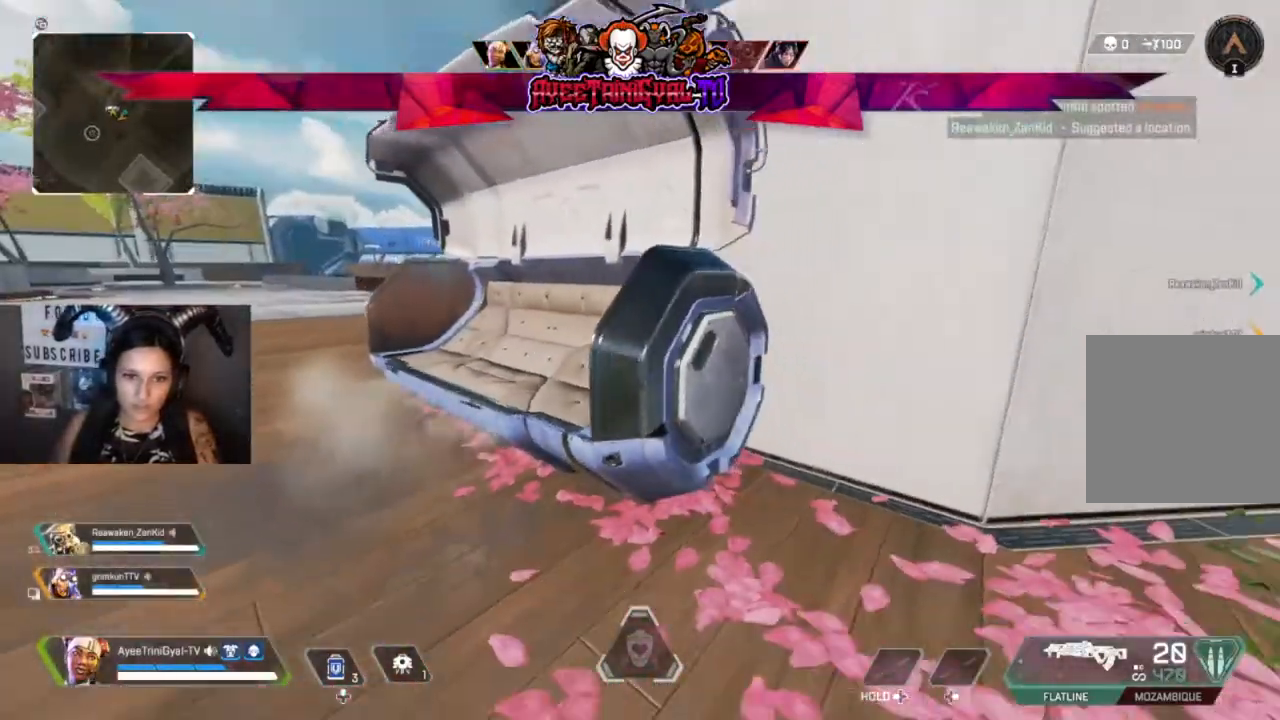
{"dt_ms": 500, "buttons": [], "left_stick": "up", "right_stick": "center", "events": [[67, "right_stick", "down-left"], [133, "left_stick", "center"], [233, "right_stick", "center"], [367, "left_stick", "up"]]}
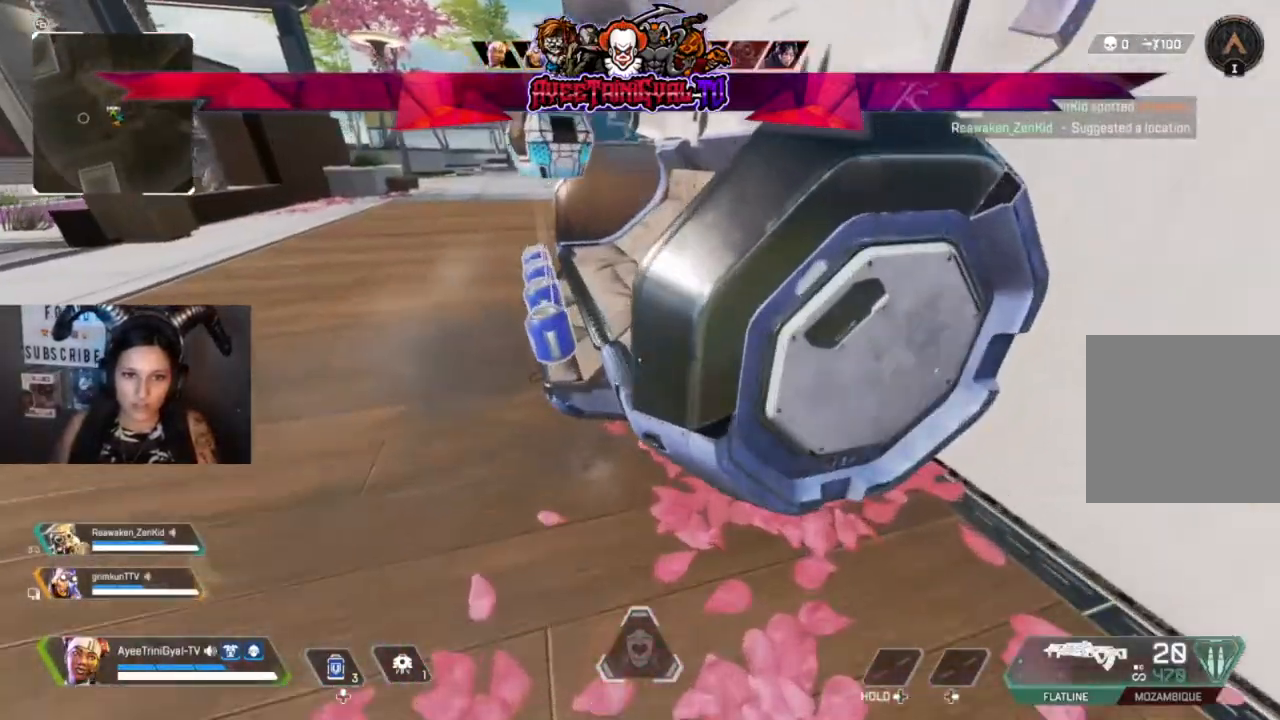
{"dt_ms": 500, "buttons": [], "left_stick": "center", "right_stick": "center", "events": [[100, "left_stick", "center"], [167, "left_stick", "down-left"], [300, "X", "down"], [300, "left_stick", "center"], [433, "X", "up"]]}
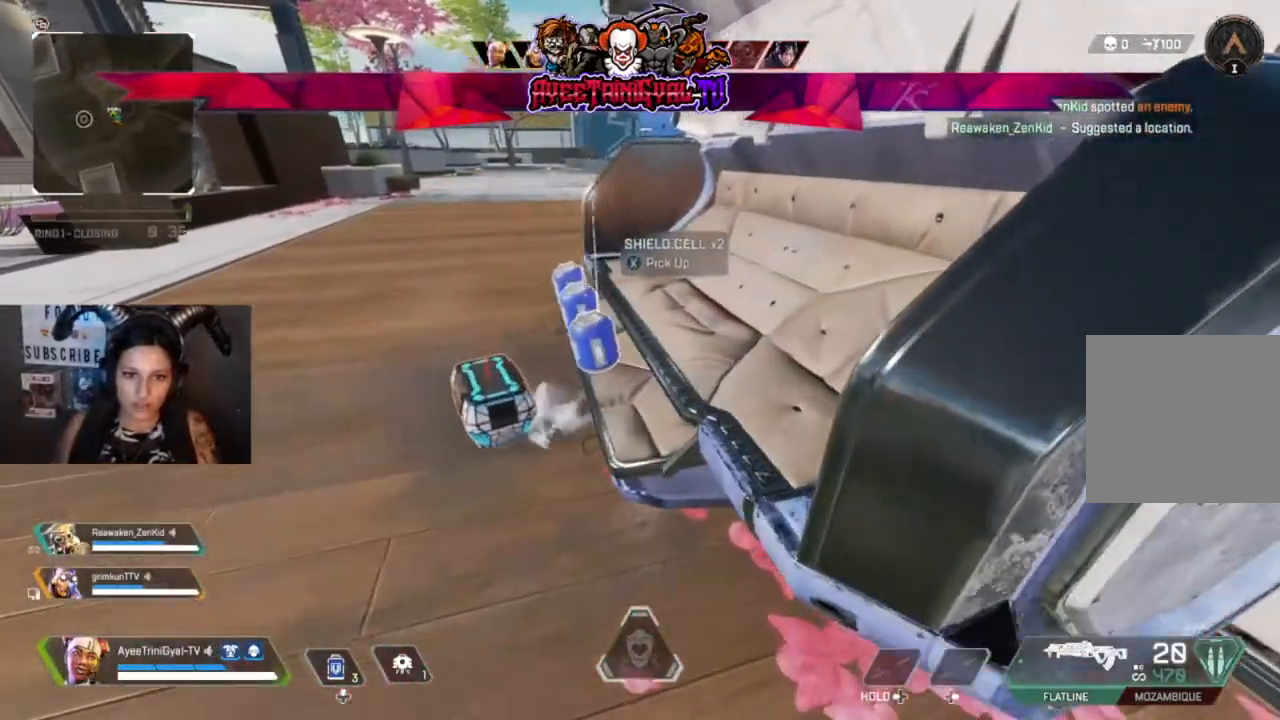
{"dt_ms": 500, "buttons": [], "left_stick": "left", "right_stick": "center", "events": [[267, "X", "down"], [400, "X", "up"], [500, "left_stick", "left"]]}
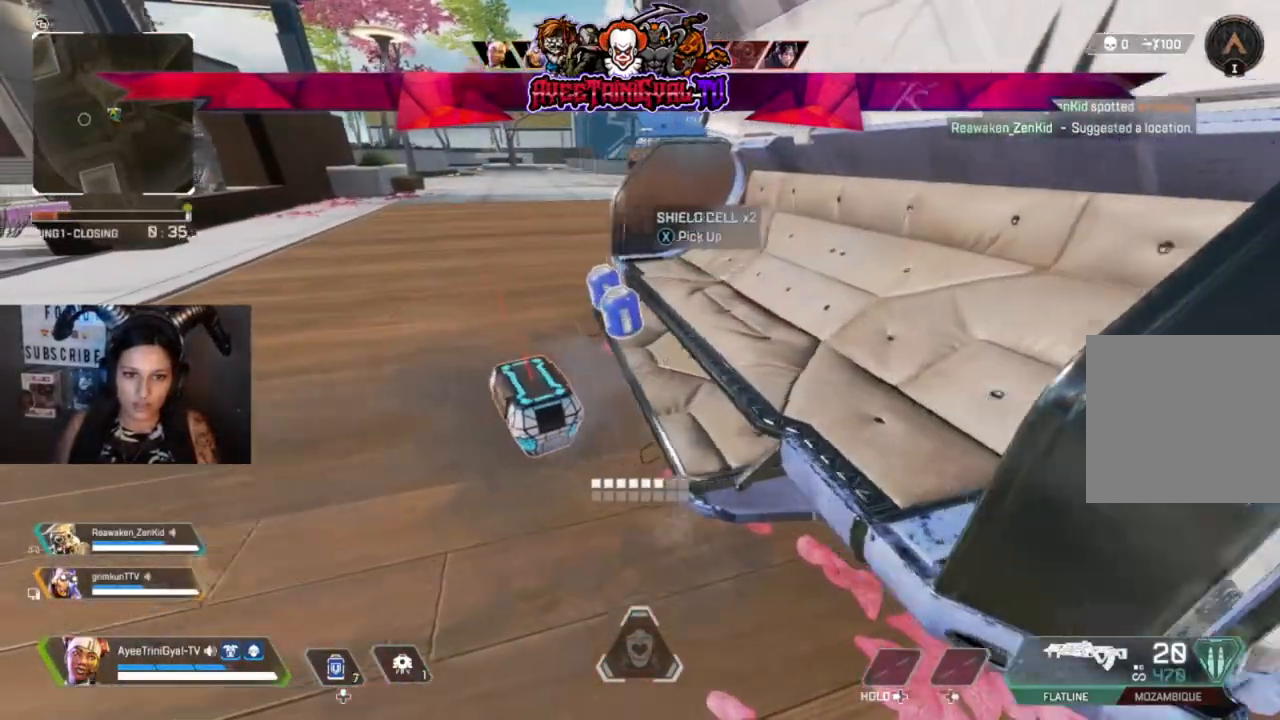
{"dt_ms": 500, "buttons": [], "left_stick": "down-right", "right_stick": "center", "events": [[167, "left_stick", "center"], [200, "X", "down"], [300, "X", "up"], [367, "left_stick", "down-right"]]}
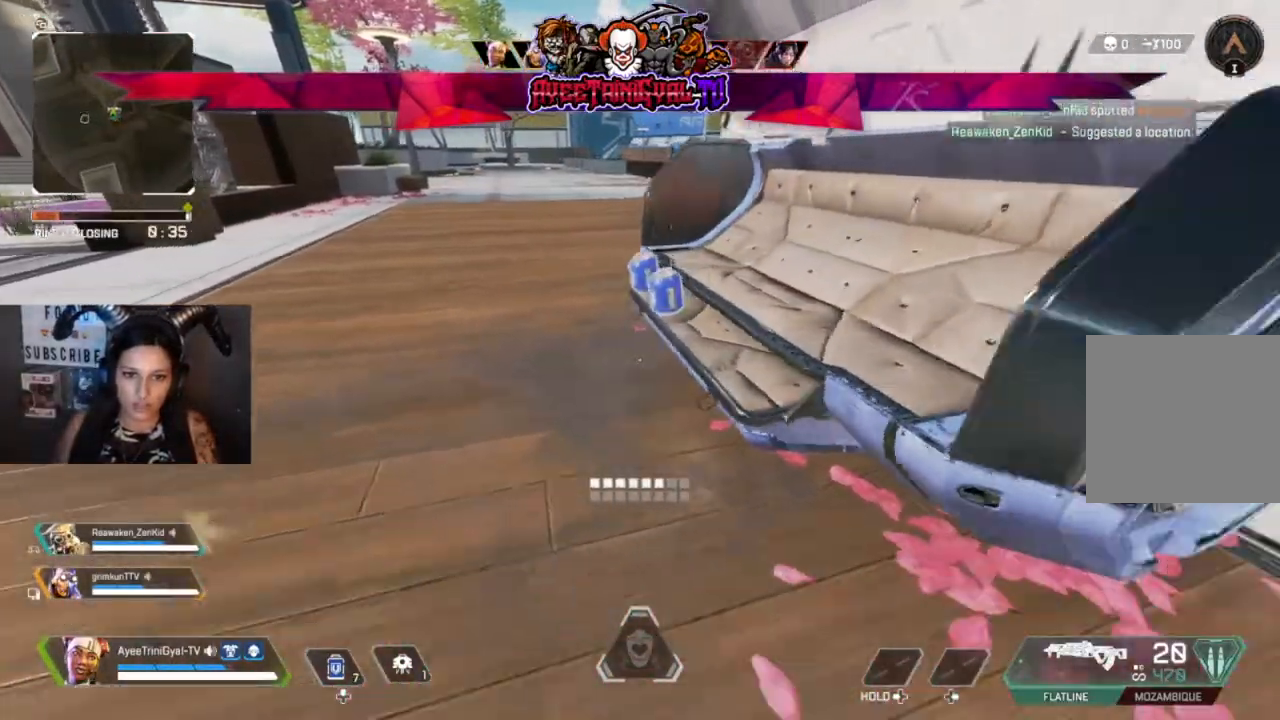
{"dt_ms": 500, "buttons": [], "left_stick": "up-right", "right_stick": "center", "events": [[33, "right_stick", "right"], [167, "left_stick", "up-right"], [267, "L3", "down"], [367, "right_stick", "center"], [433, "L3", "up"]]}
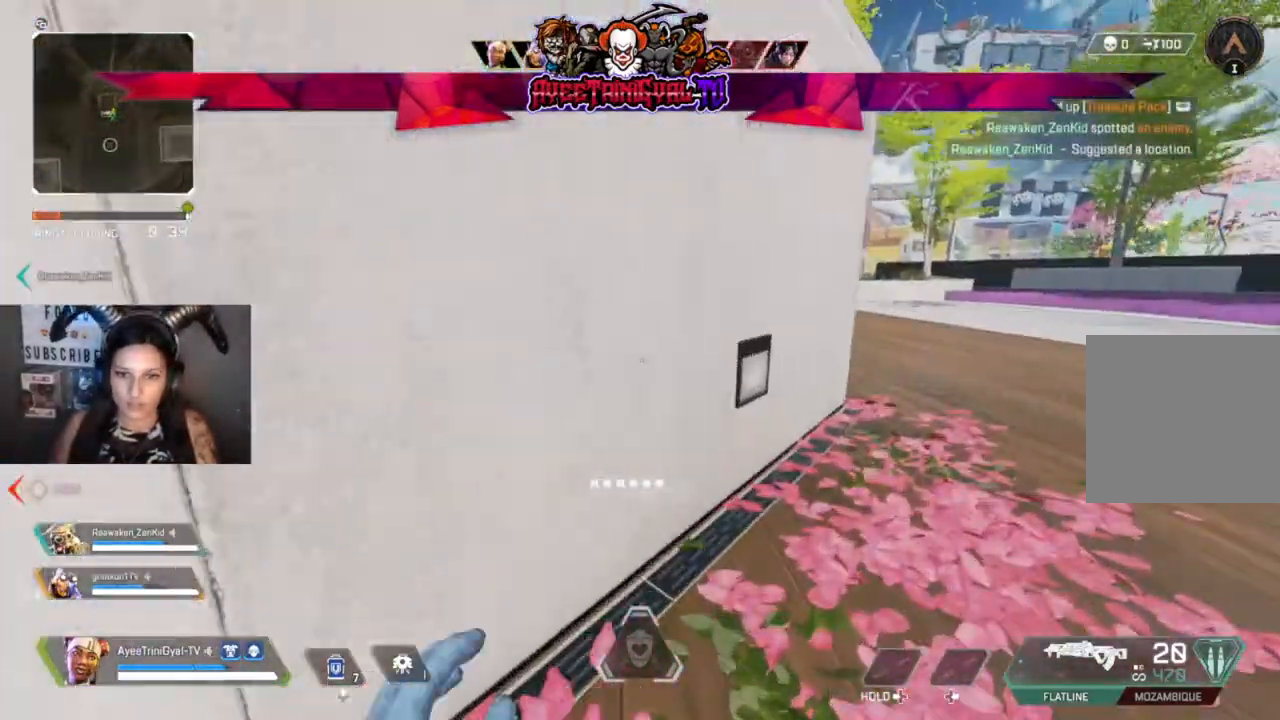
{"dt_ms": 500, "buttons": [], "left_stick": "up-right", "right_stick": "left", "events": [[33, "right_stick", "right"], [167, "right_stick", "center"], [333, "right_stick", "left"]]}
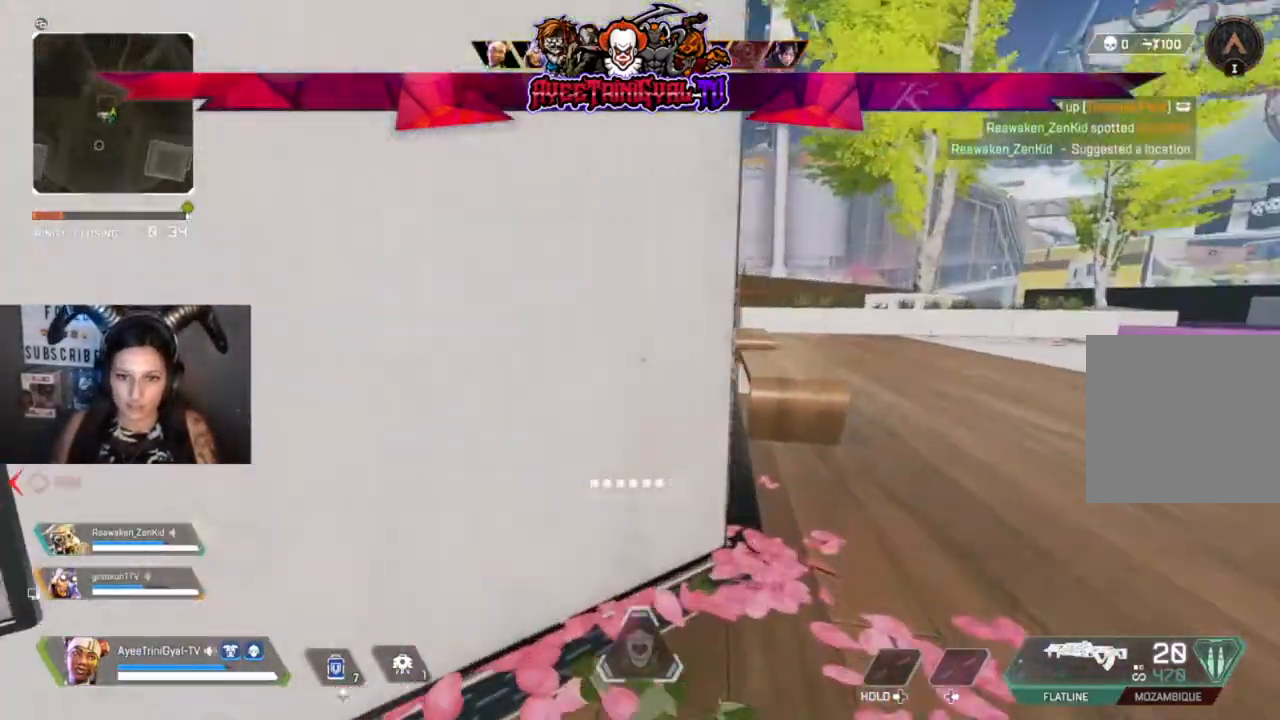
{"dt_ms": 500, "buttons": [], "left_stick": "down-right", "right_stick": "left", "events": [[33, "right_stick", "center"], [200, "right_stick", "left"], [367, "left_stick", "right"], [500, "left_stick", "down-right"]]}
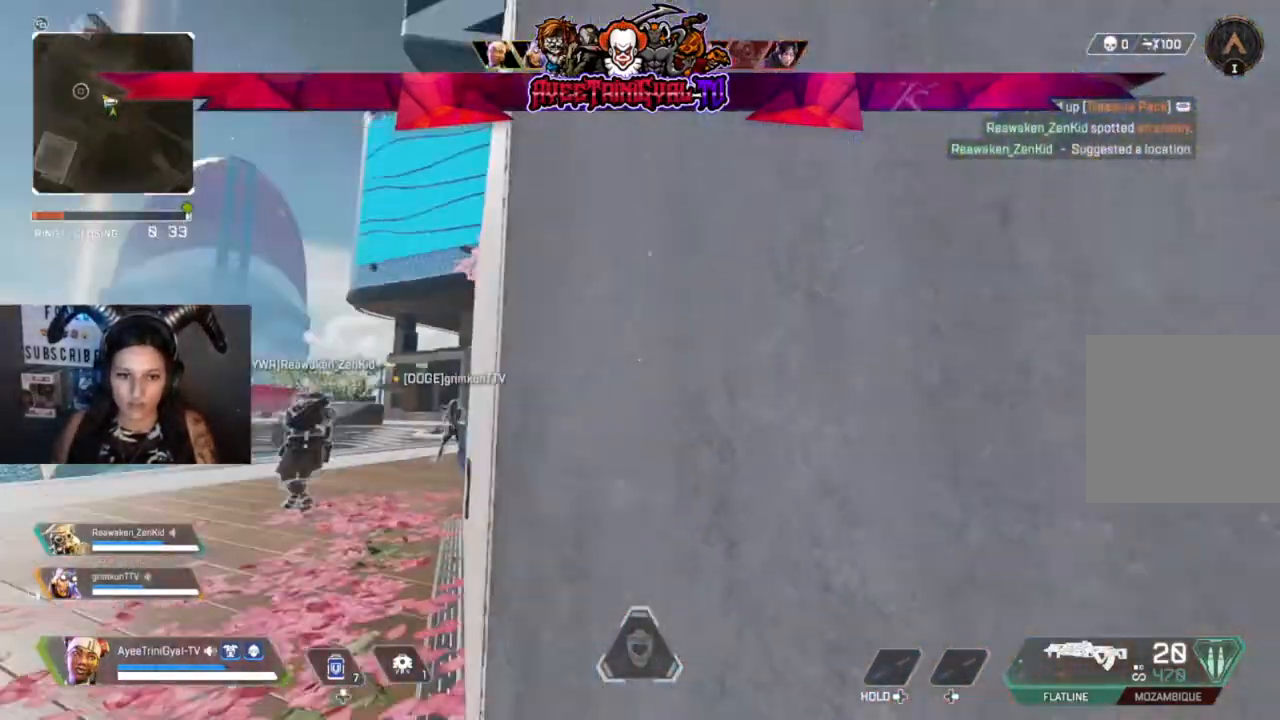
{"dt_ms": 500, "buttons": [], "left_stick": "up", "right_stick": "center", "events": [[100, "right_stick", "center"], [200, "left_stick", "center"], [267, "Y", "down"], [400, "Y", "up"], [467, "left_stick", "up"]]}
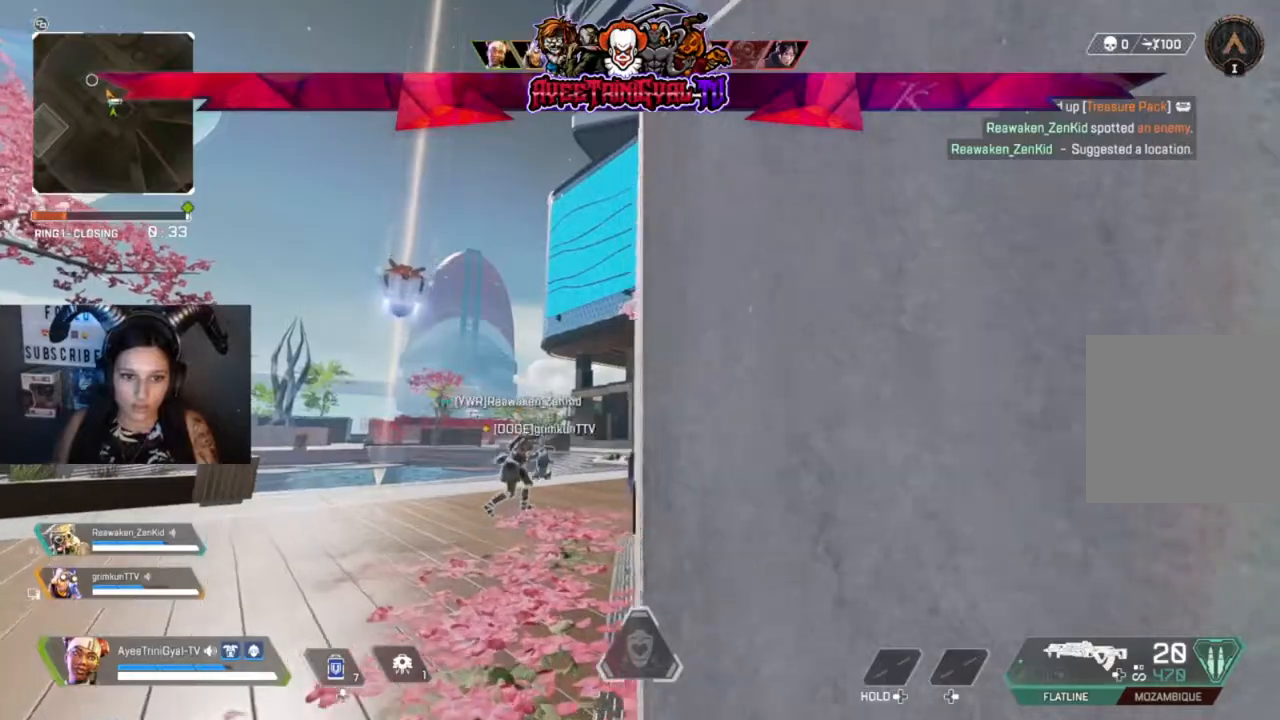
{"dt_ms": 500, "buttons": ["L3"], "left_stick": "up", "right_stick": "center", "events": [[33, "left_stick", "up-left"], [167, "right_stick", "down"], [300, "right_stick", "center"], [400, "left_stick", "up"], [467, "L3", "down"]]}
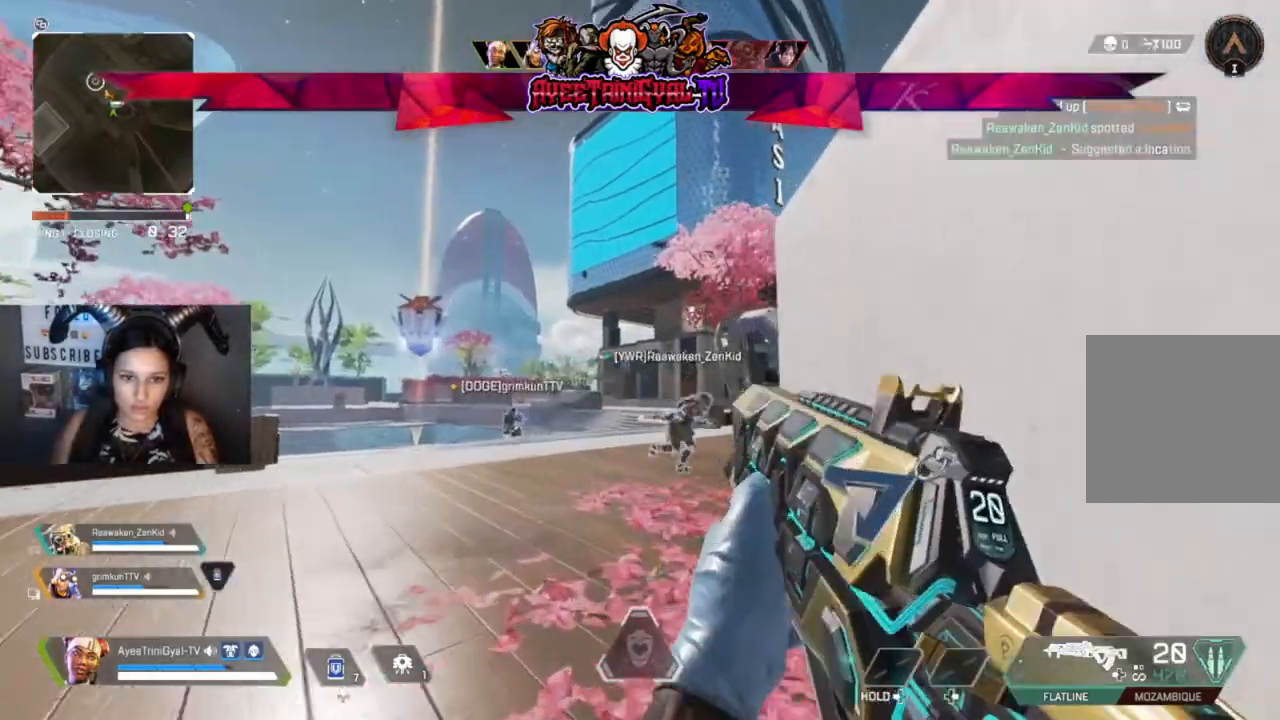
{"dt_ms": 500, "buttons": [], "left_stick": "up", "right_stick": "center", "events": [[100, "L3", "up"]]}